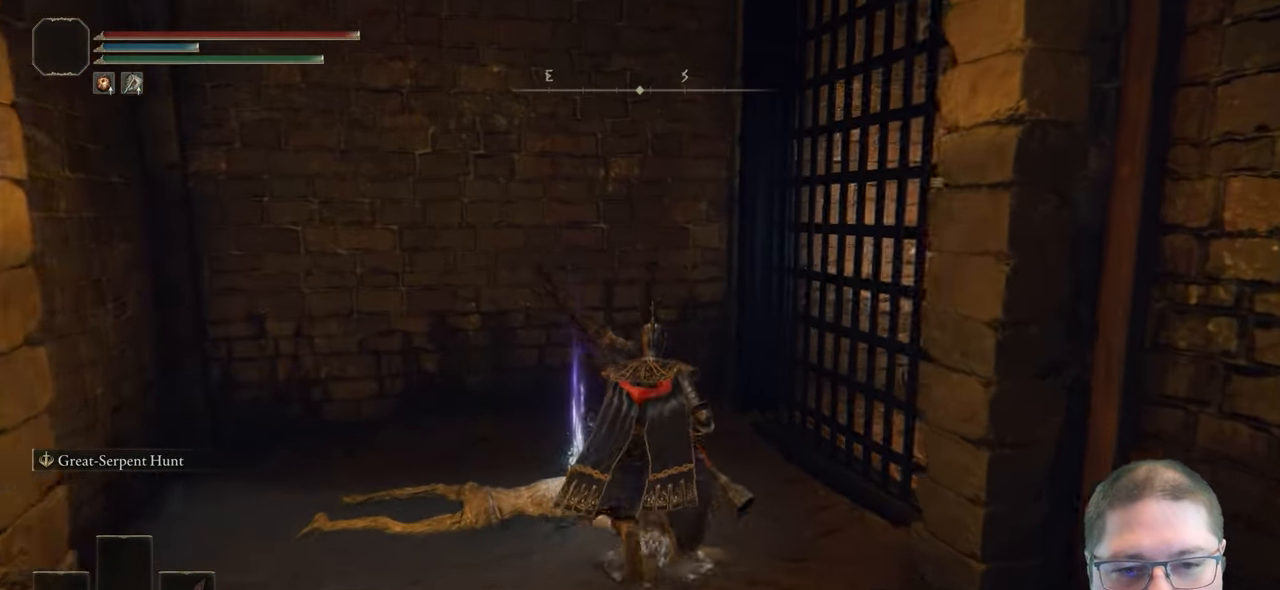
Gameplay with a controller (Xbox layout); each line is a JSON object with the inputs held at the frame after it. "events" lists button and stick changes between this image and that frame as [ms after this image, input, new state], when the widget could be followed in between.
{"buttons": [], "left_stick": "down-left", "right_stick": "center", "events": [[83, "Y", "up"], [183, "Y", "down"], [267, "Y", "up"], [267, "left_stick", "left"], [317, "left_stick", "down-left"], [367, "Y", "down"], [433, "Y", "up"]]}
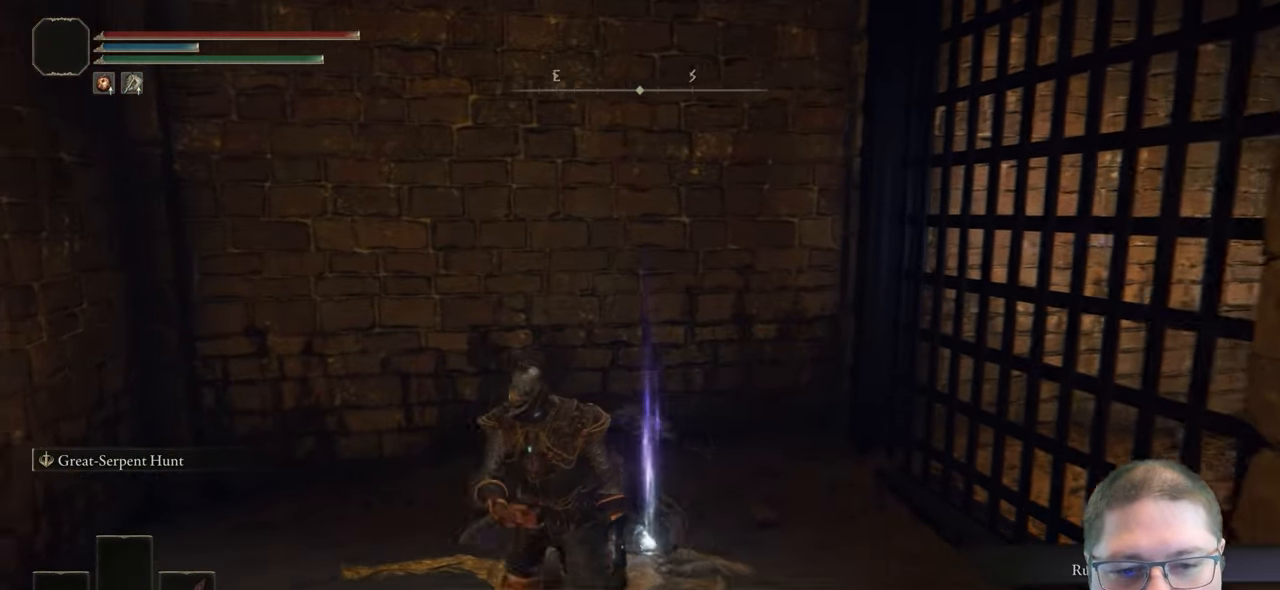
{"buttons": [], "left_stick": "down-left", "right_stick": "left", "events": [[117, "Y", "down"], [217, "Y", "up"], [417, "right_stick", "left"]]}
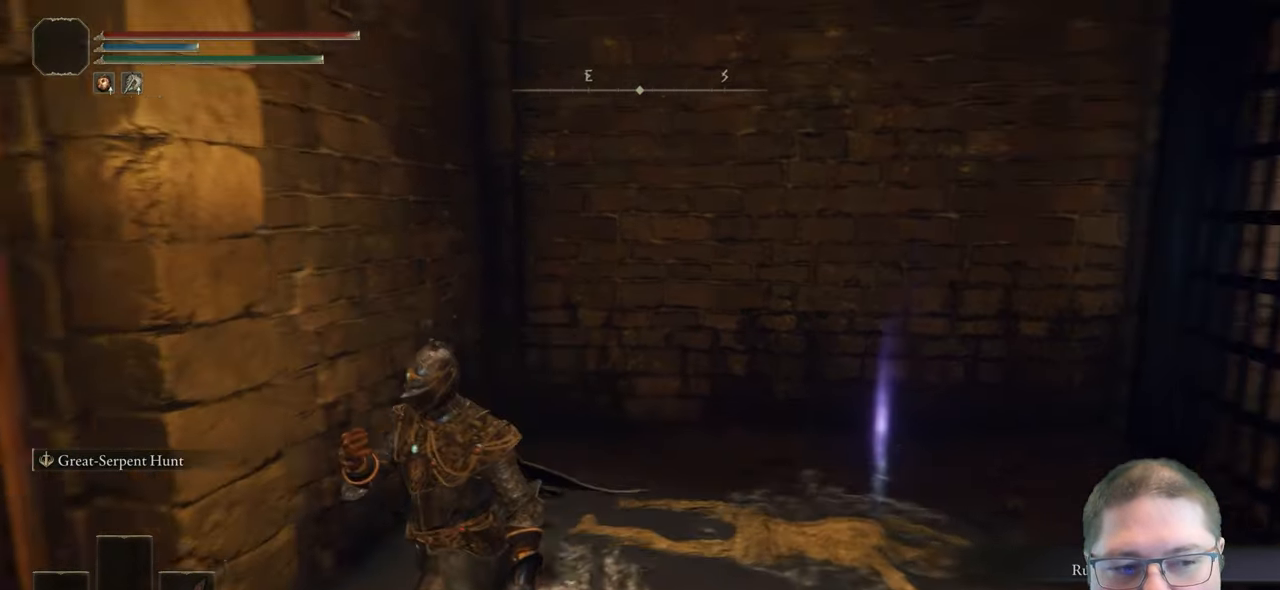
{"buttons": [], "left_stick": "up-left", "right_stick": "center", "events": [[333, "left_stick", "up-left"], [333, "right_stick", "center"]]}
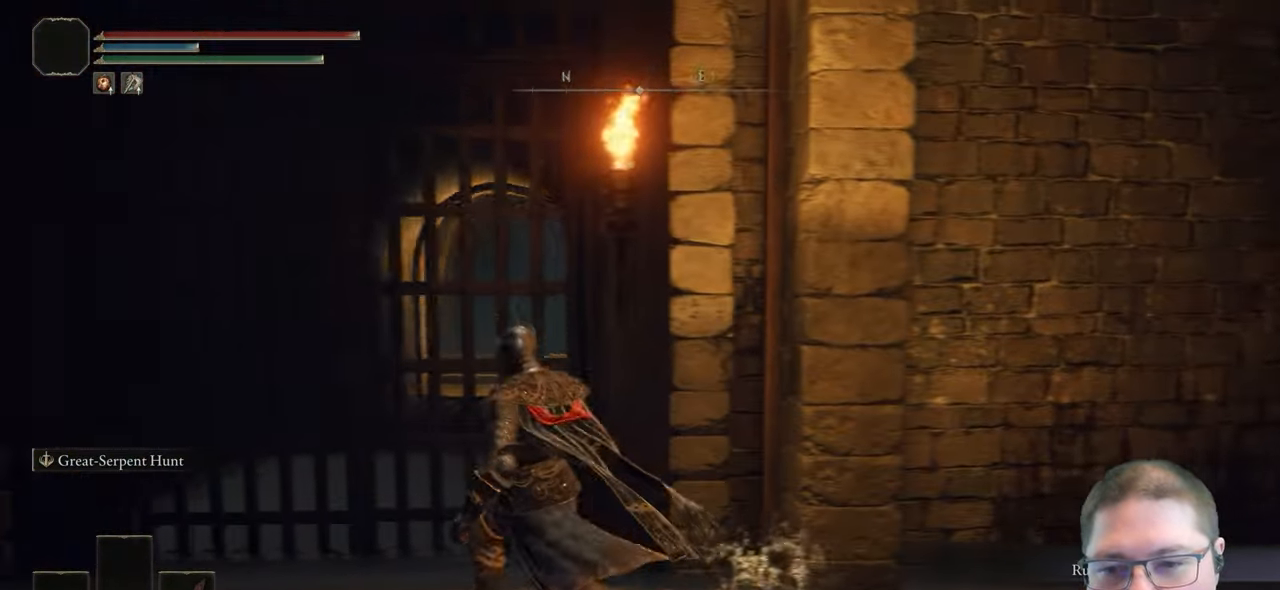
{"buttons": ["Y"], "left_stick": "up", "right_stick": "center", "events": [[250, "Y", "down"], [333, "Y", "up"], [417, "Y", "down"], [500, "left_stick", "up"]]}
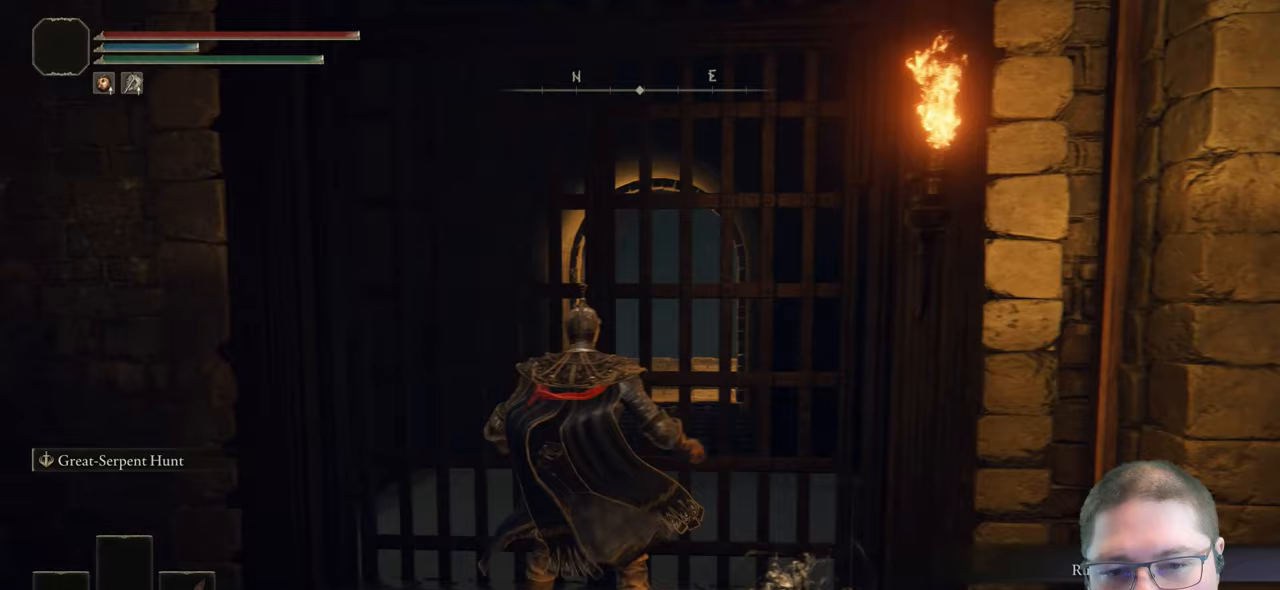
{"buttons": [], "left_stick": "center", "right_stick": "center", "events": [[17, "Y", "up"], [167, "left_stick", "center"]]}
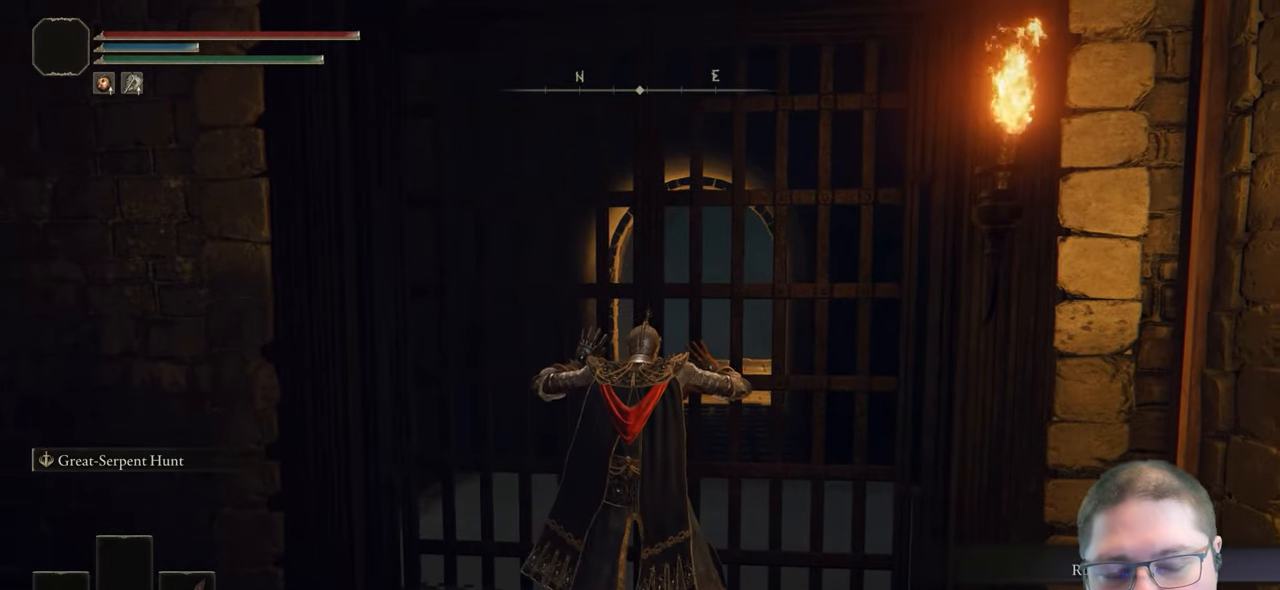
{"buttons": [], "left_stick": "center", "right_stick": "down-right", "events": [[433, "right_stick", "down-right"]]}
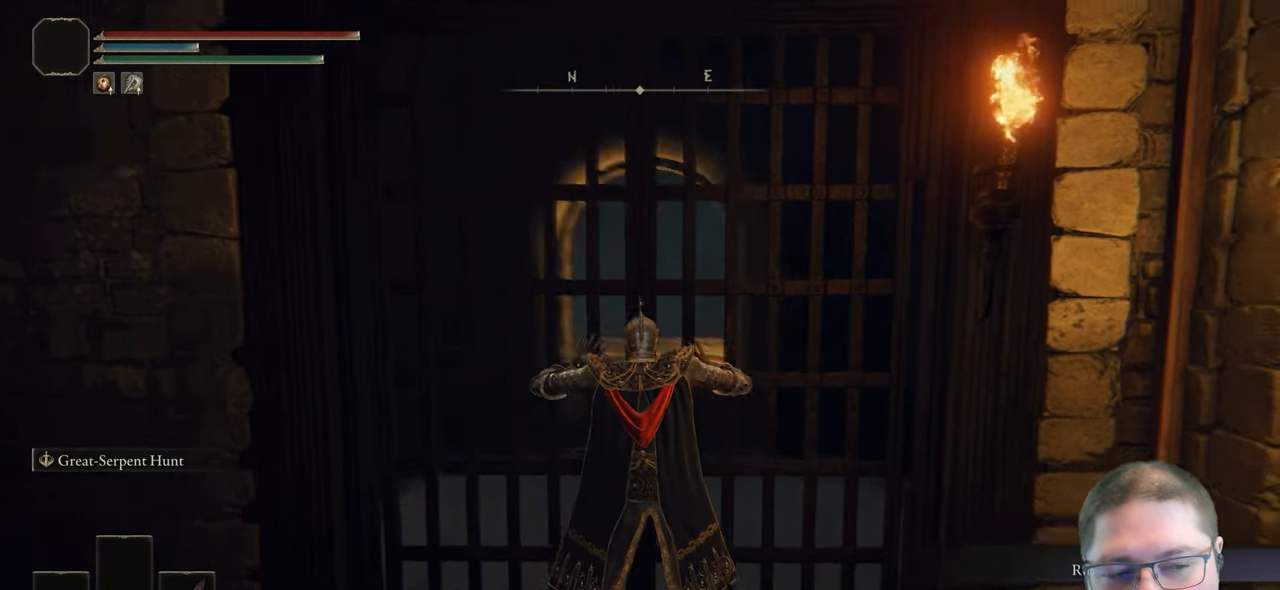
{"buttons": [], "left_stick": "center", "right_stick": "right", "events": [[350, "right_stick", "right"]]}
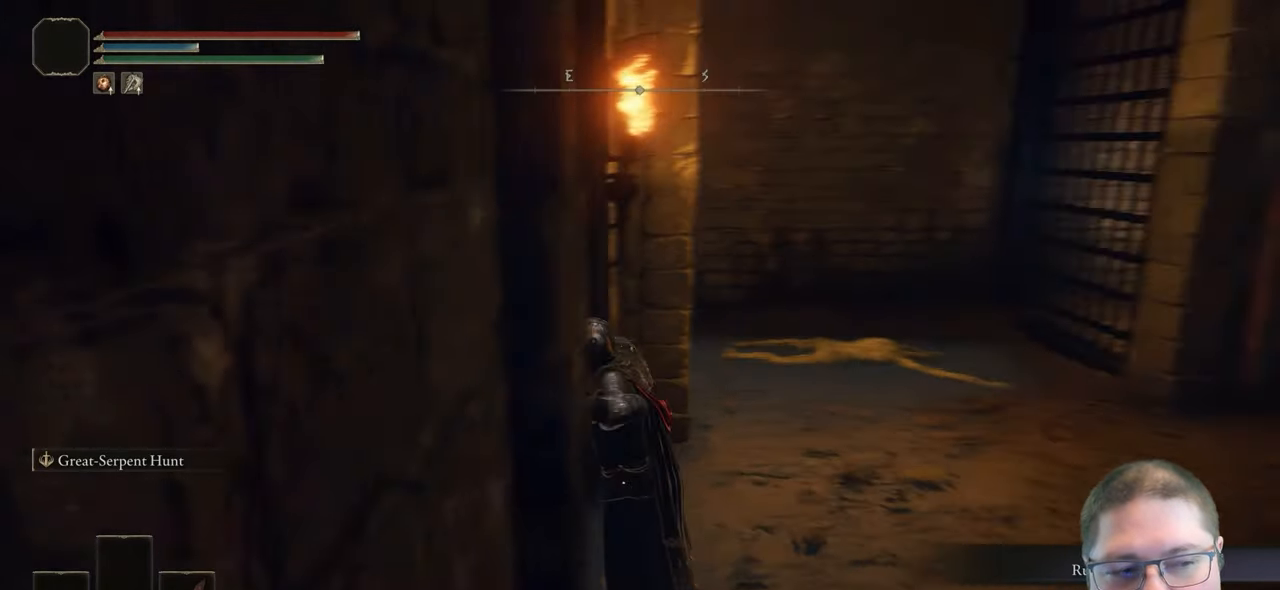
{"buttons": [], "left_stick": "center", "right_stick": "left", "events": [[50, "right_stick", "center"], [300, "right_stick", "left"]]}
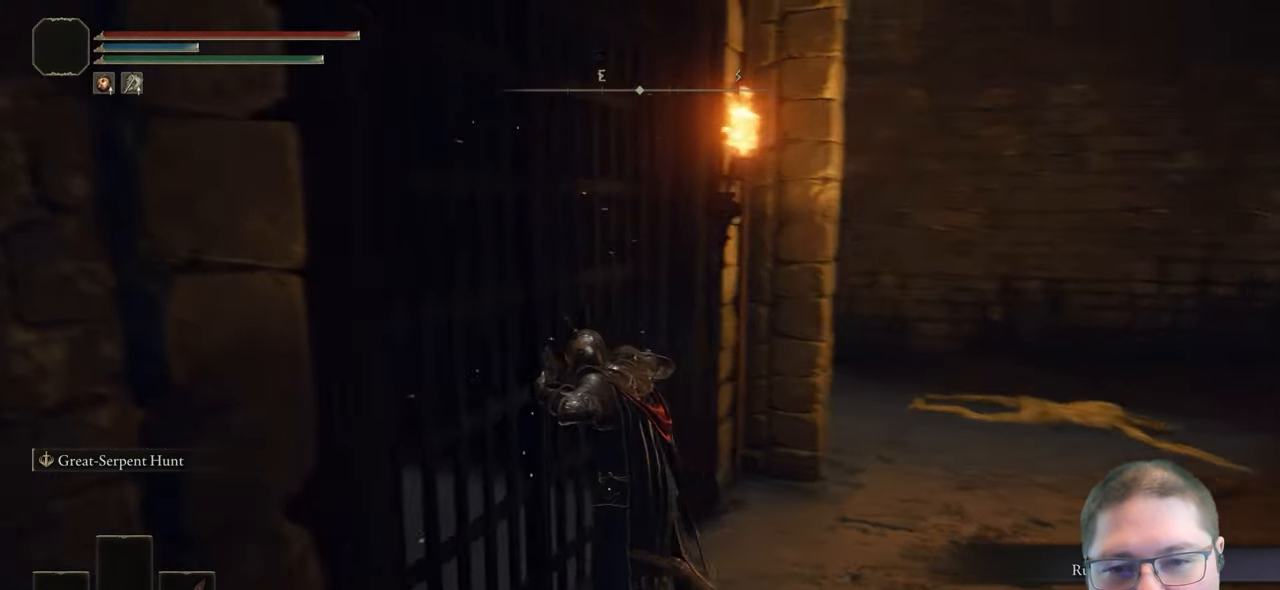
{"buttons": [], "left_stick": "center", "right_stick": "center", "events": [[433, "right_stick", "center"]]}
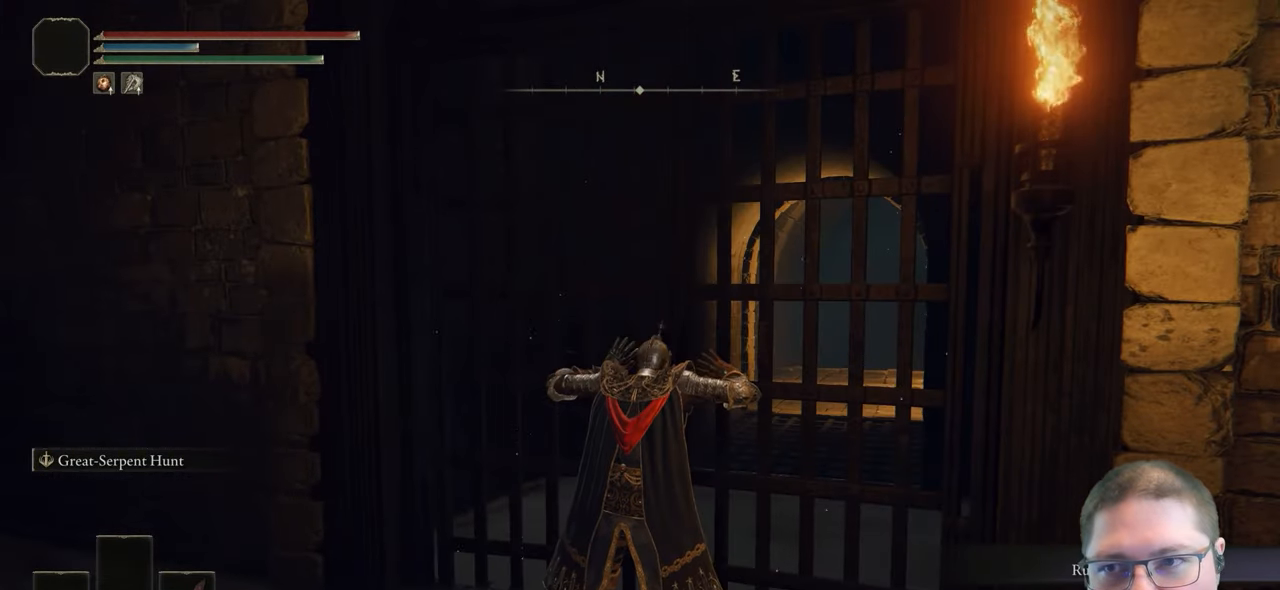
{"buttons": [], "left_stick": "center", "right_stick": "center", "events": []}
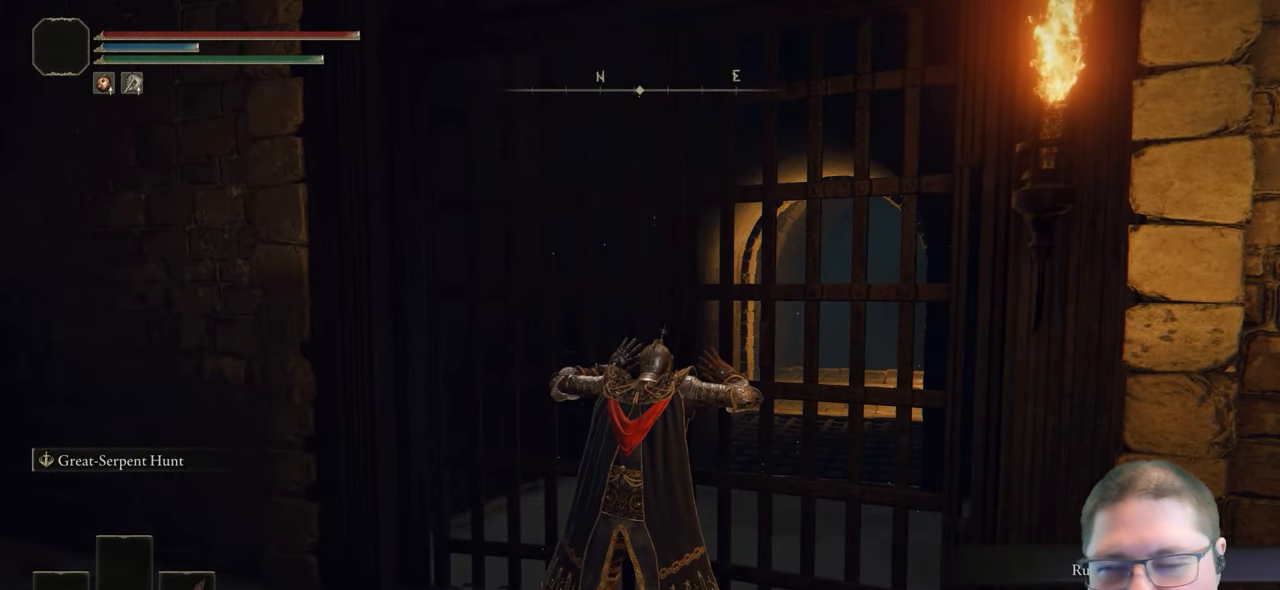
{"buttons": [], "left_stick": "center", "right_stick": "center", "events": []}
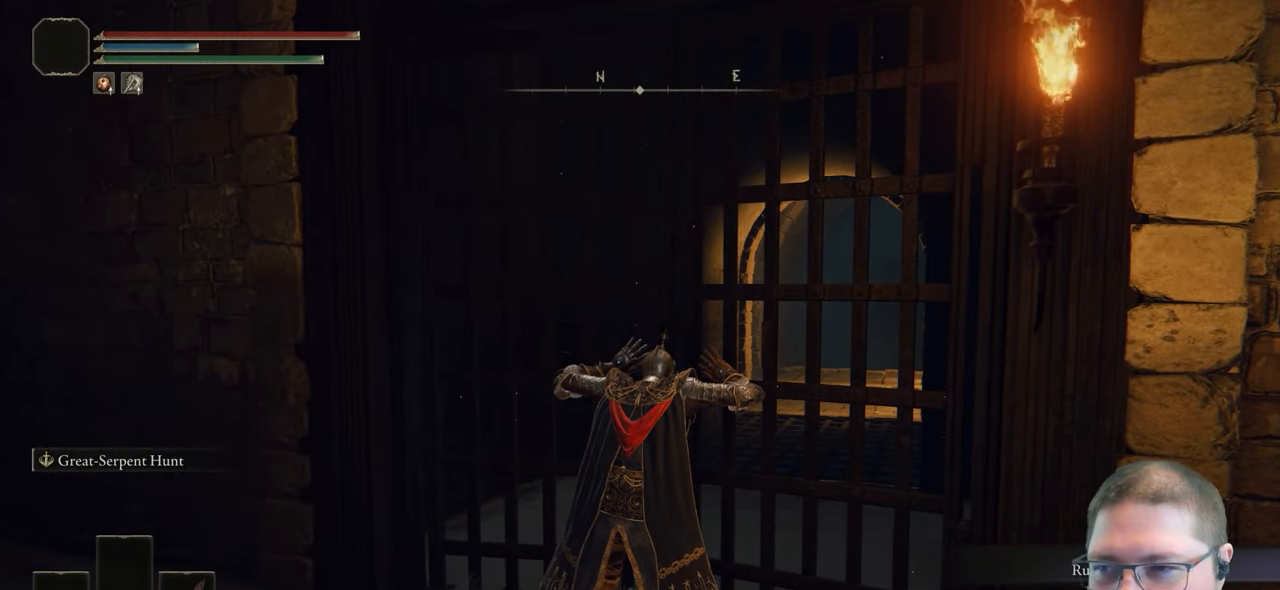
{"buttons": [], "left_stick": "center", "right_stick": "center", "events": [[167, "right_stick", "right"], [333, "right_stick", "center"]]}
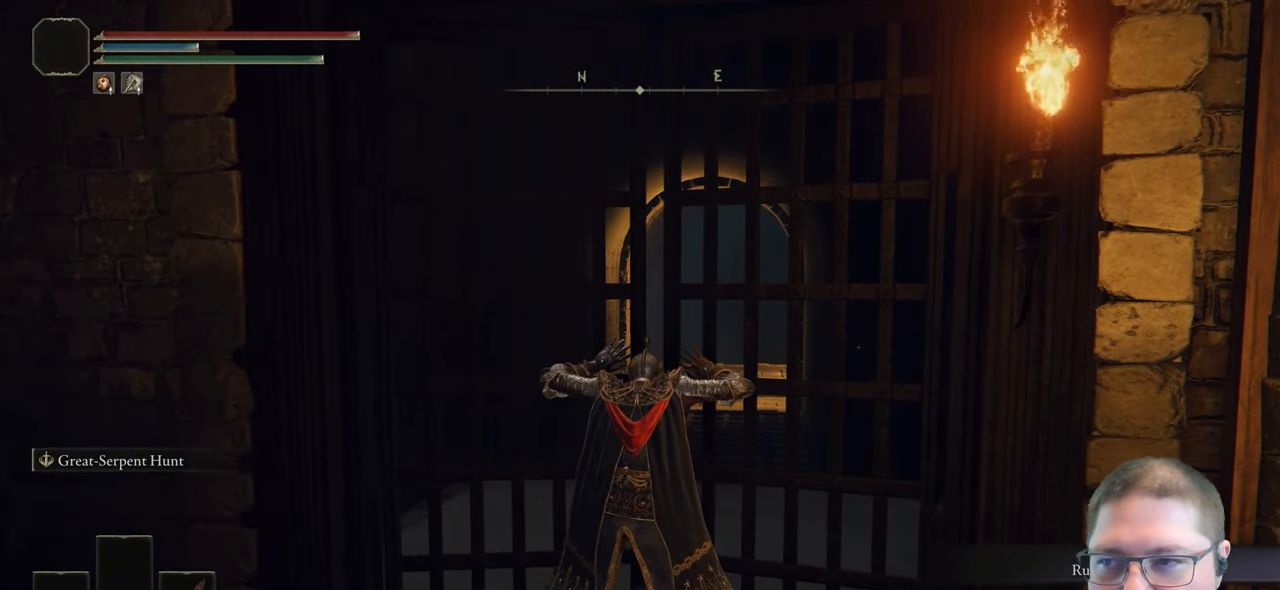
{"buttons": [], "left_stick": "center", "right_stick": "center", "events": []}
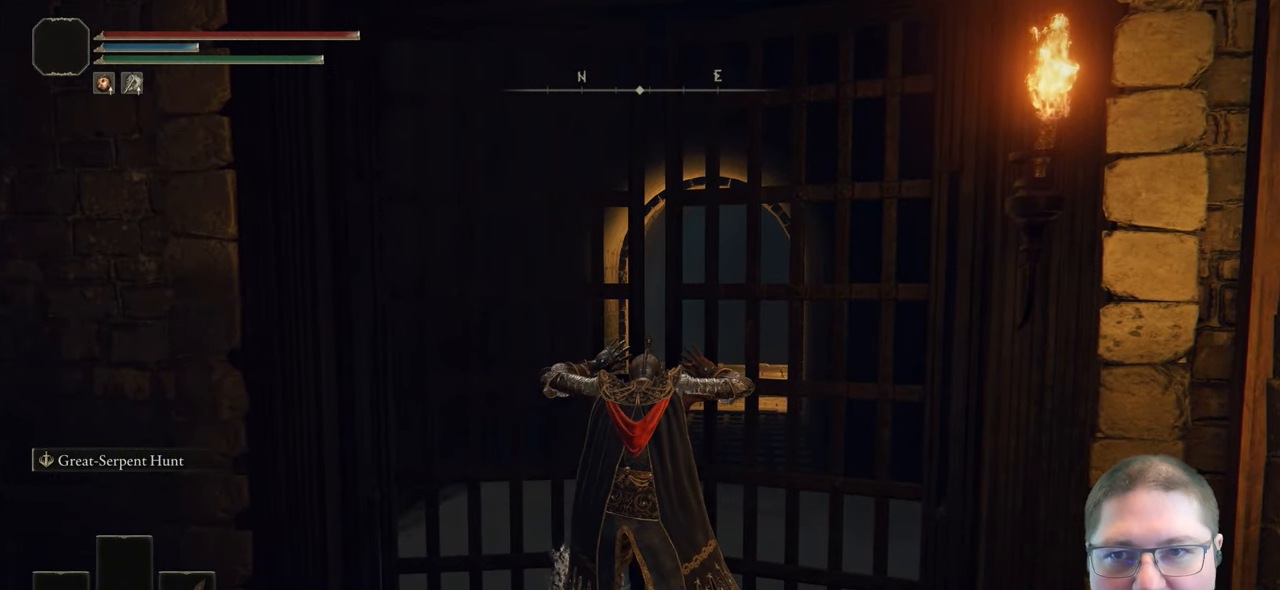
{"buttons": [], "left_stick": "center", "right_stick": "center", "events": []}
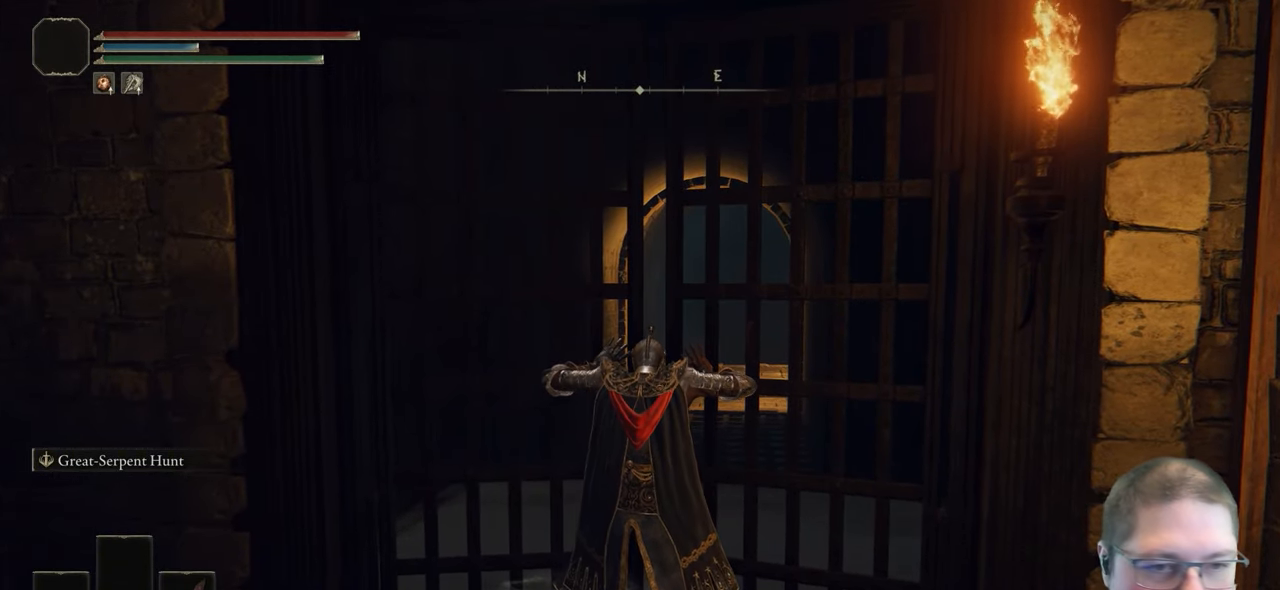
{"buttons": [], "left_stick": "center", "right_stick": "center", "events": []}
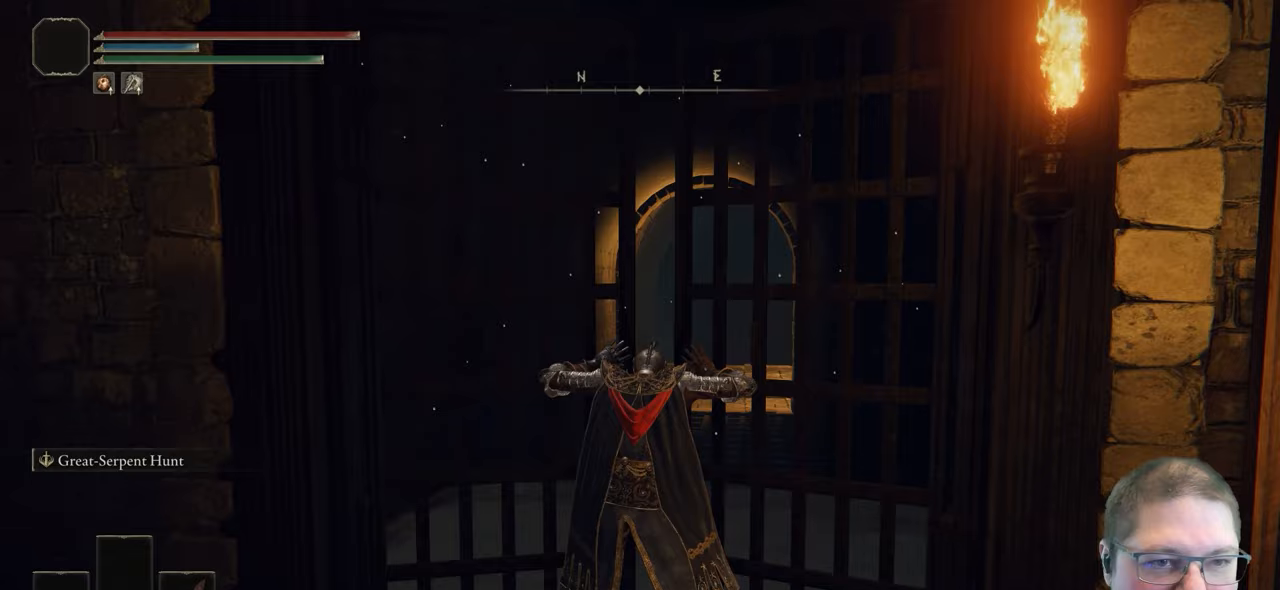
{"buttons": [], "left_stick": "up", "right_stick": "center", "events": [[417, "left_stick", "up"]]}
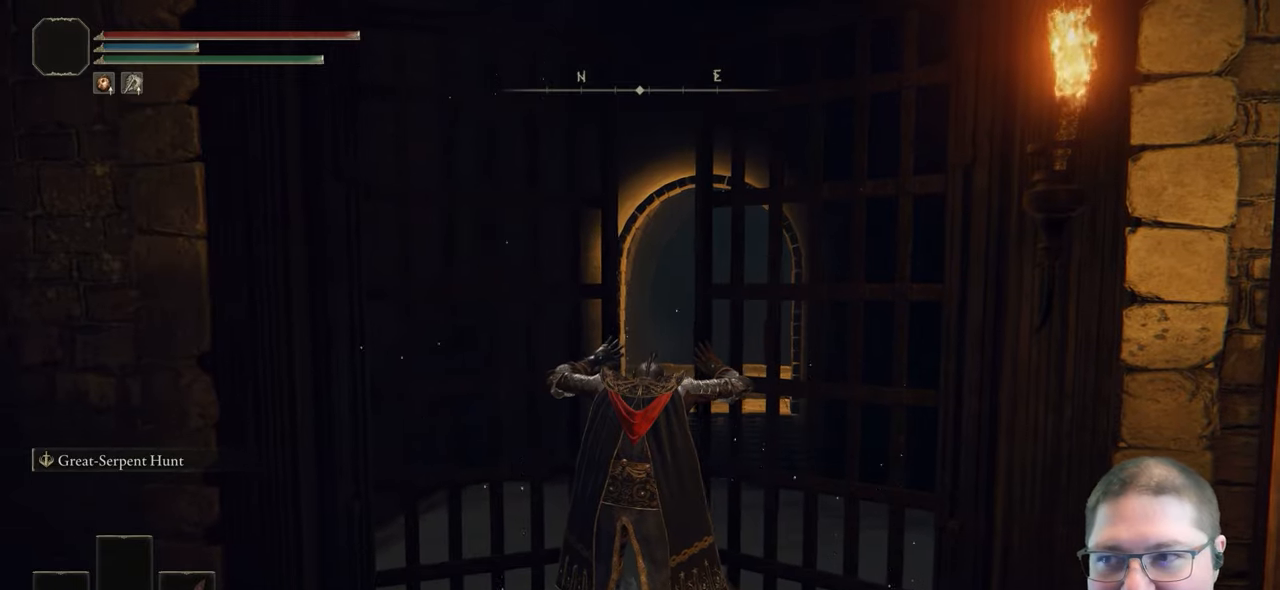
{"buttons": [], "left_stick": "up", "right_stick": "center", "events": []}
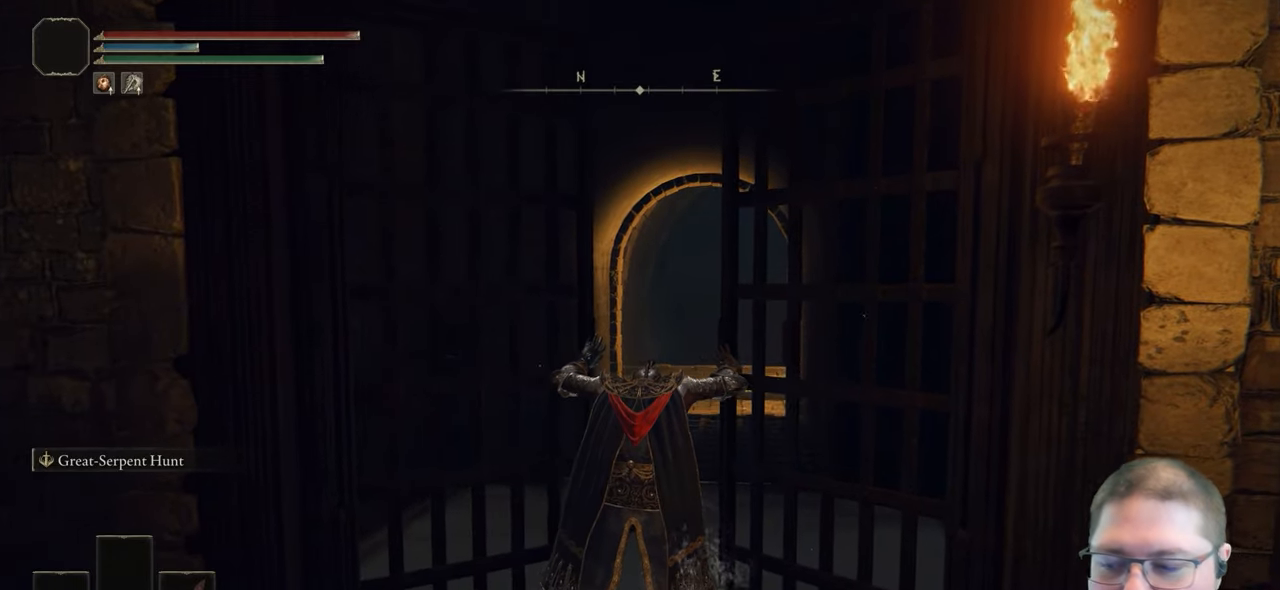
{"buttons": [], "left_stick": "up", "right_stick": "center", "events": [[83, "right_stick", "down"], [250, "right_stick", "center"]]}
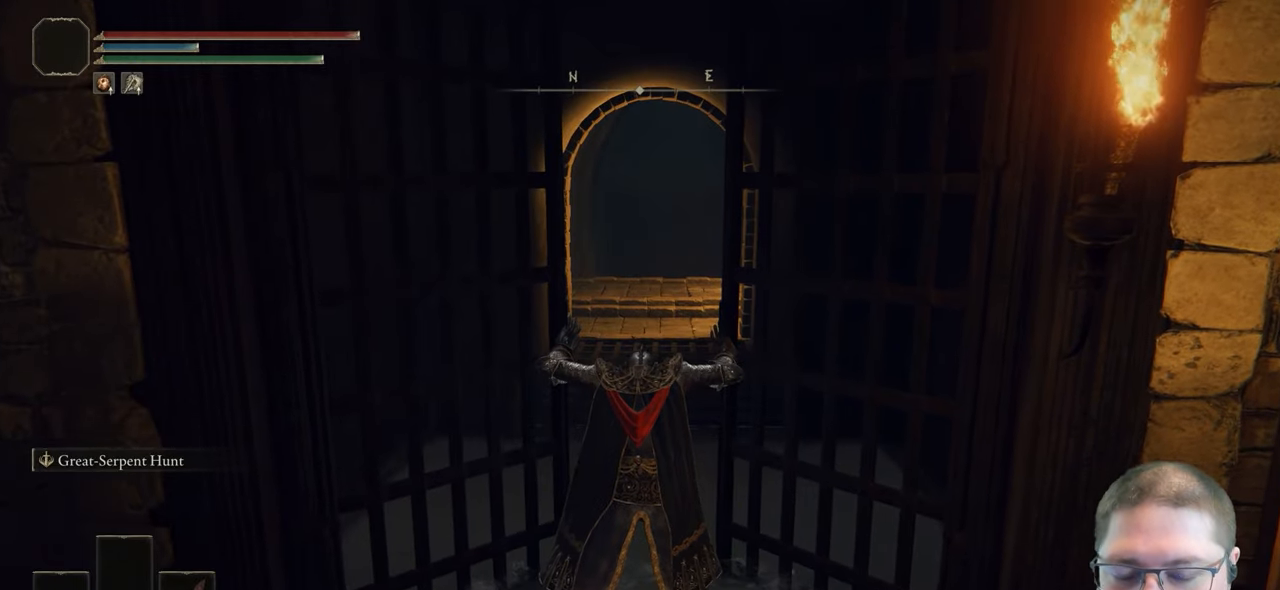
{"buttons": ["B"], "left_stick": "up", "right_stick": "center", "events": [[83, "B", "down"]]}
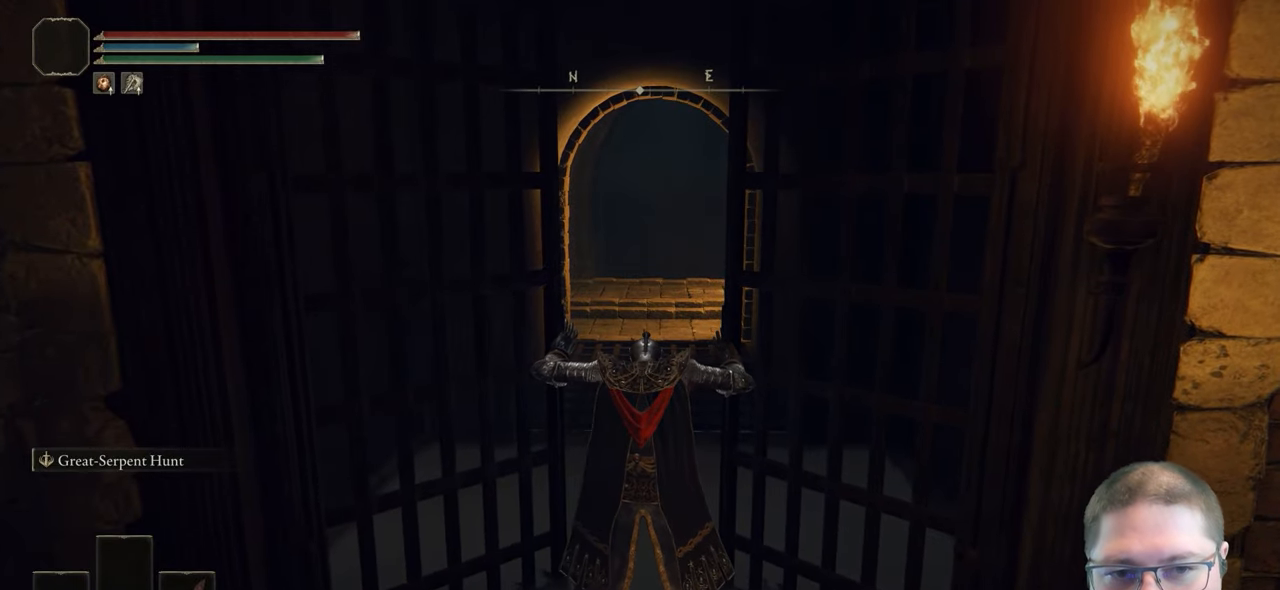
{"buttons": ["B"], "left_stick": "up", "right_stick": "center", "events": []}
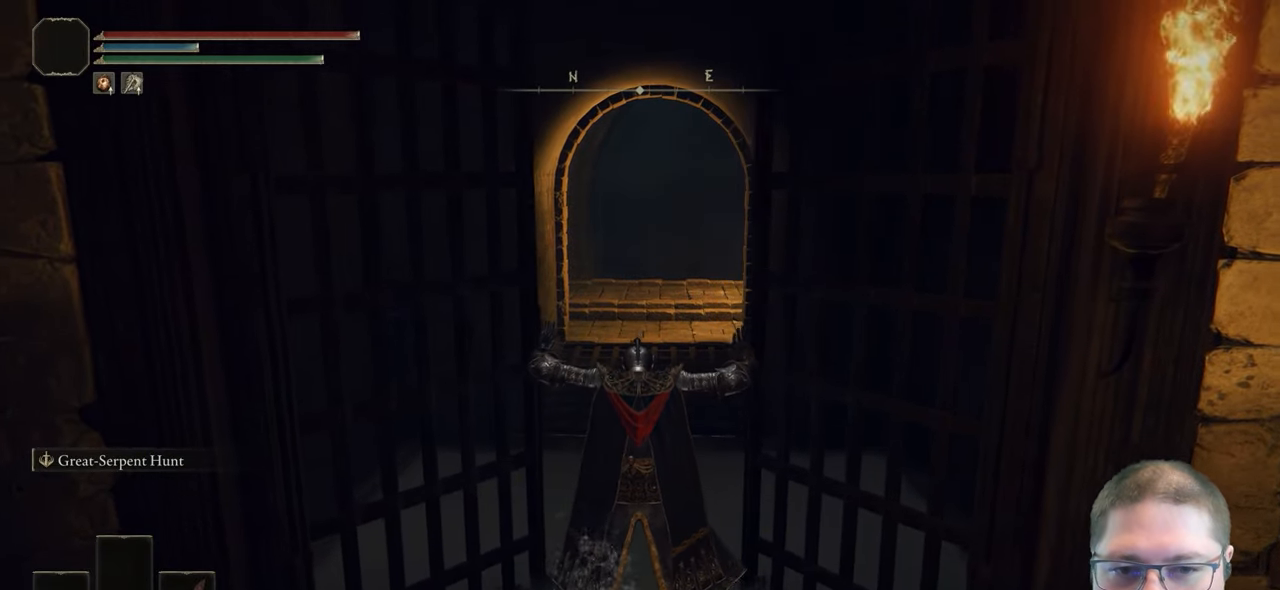
{"buttons": ["B"], "left_stick": "up", "right_stick": "center", "events": []}
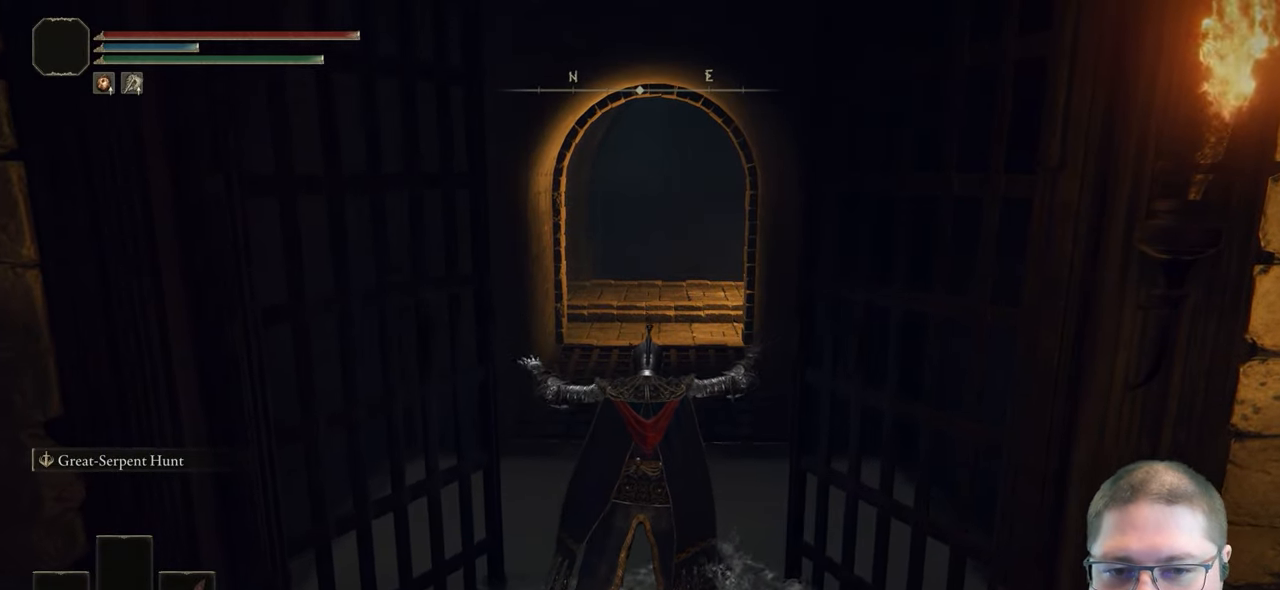
{"buttons": ["B"], "left_stick": "up", "right_stick": "center", "events": []}
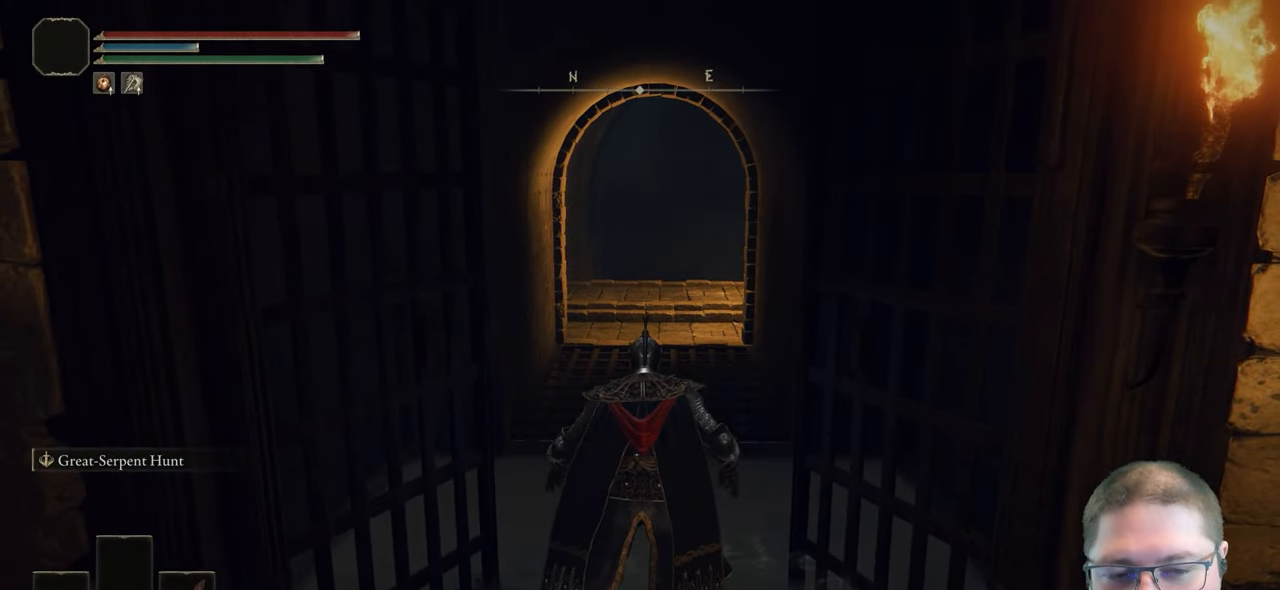
{"buttons": ["B"], "left_stick": "up", "right_stick": "center", "events": []}
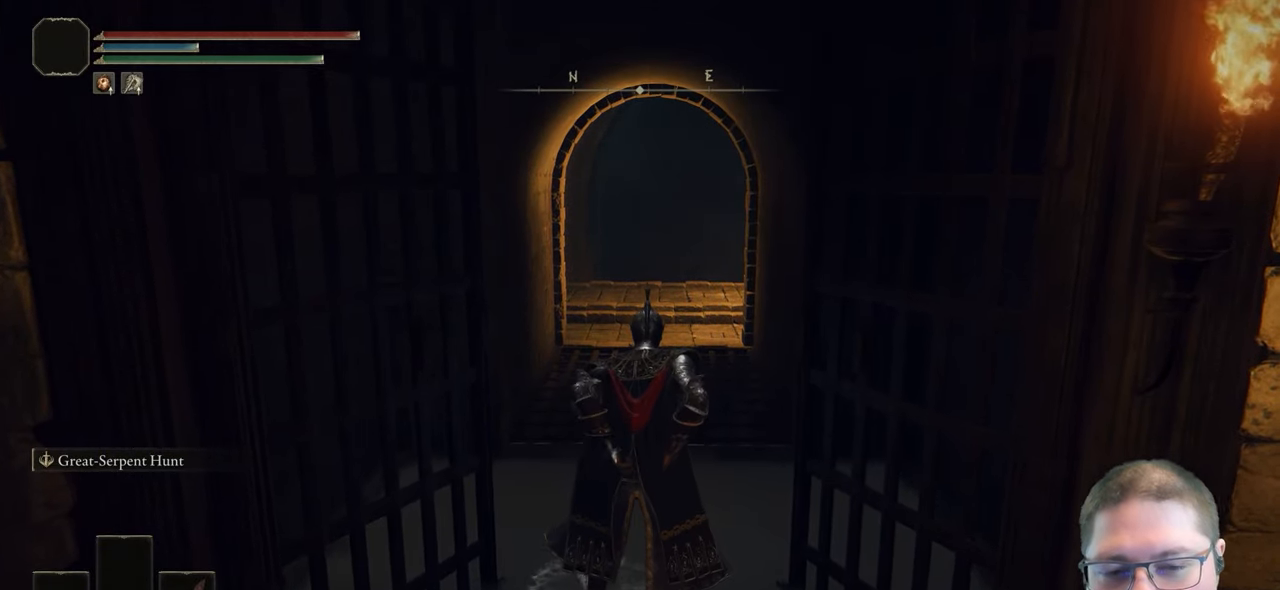
{"buttons": ["B"], "left_stick": "up", "right_stick": "center", "events": []}
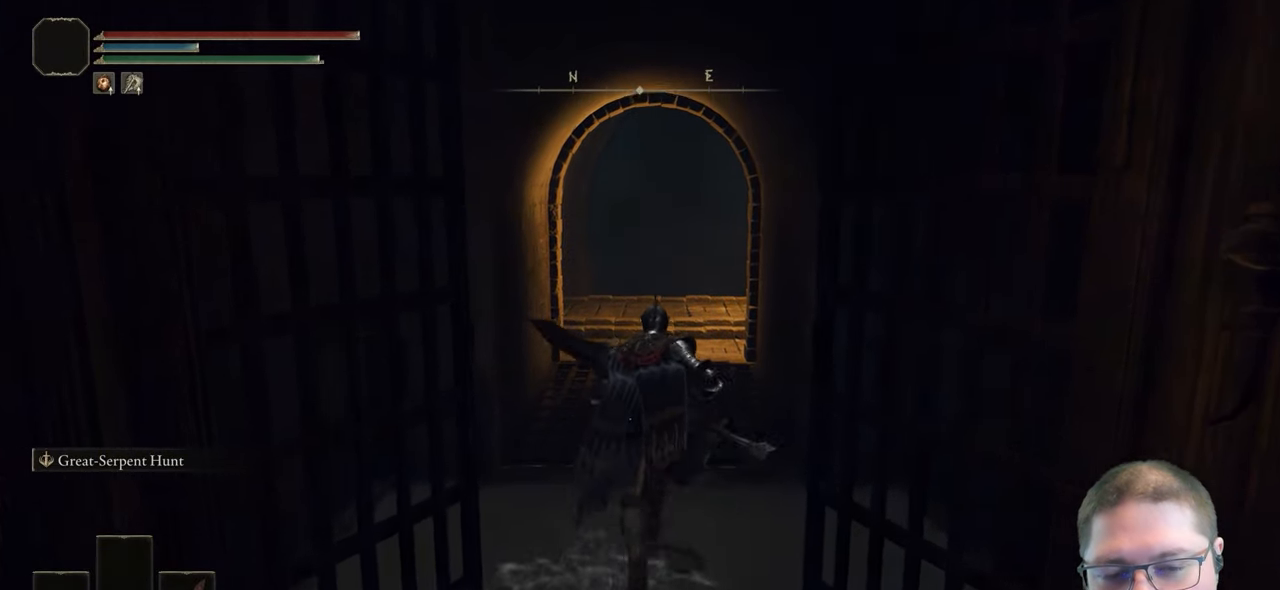
{"buttons": ["B"], "left_stick": "up", "right_stick": "center", "events": []}
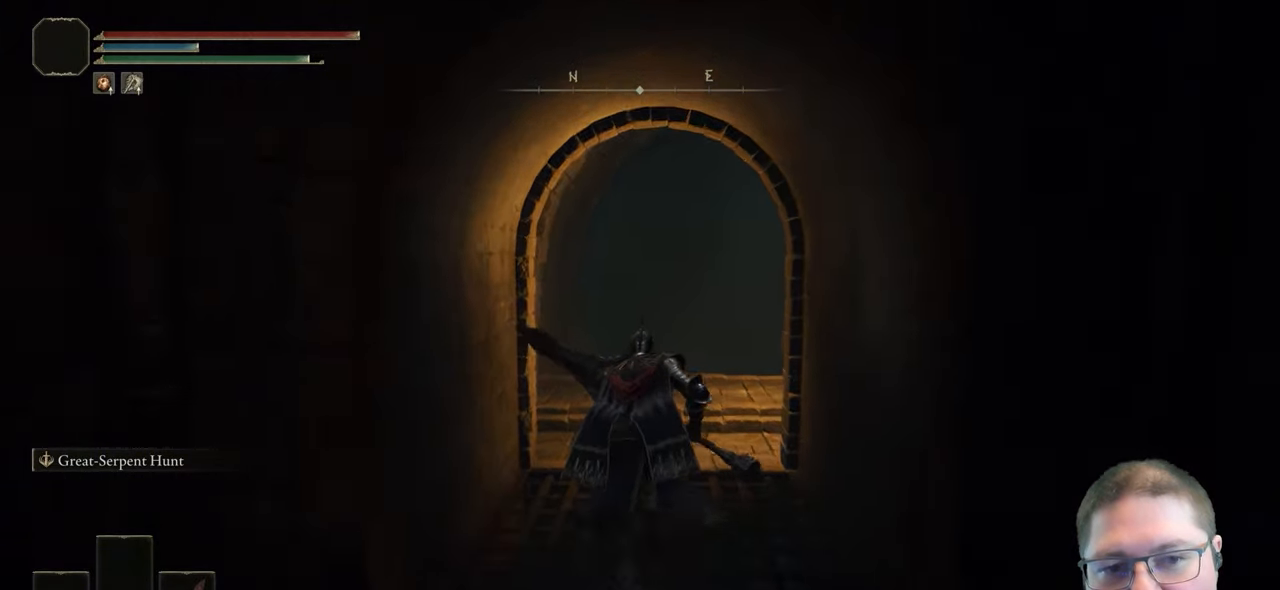
{"buttons": [], "left_stick": "up", "right_stick": "down"}
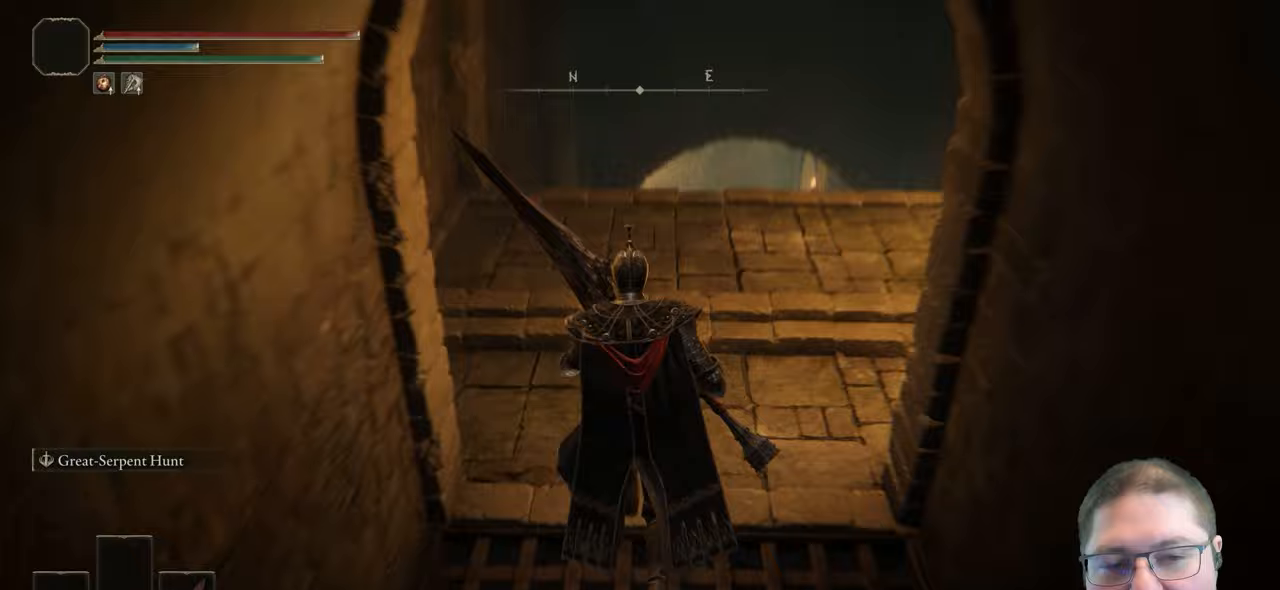
{"buttons": ["B"], "left_stick": "up", "right_stick": "center", "events": [[67, "right_stick", "center"], [283, "B", "down"]]}
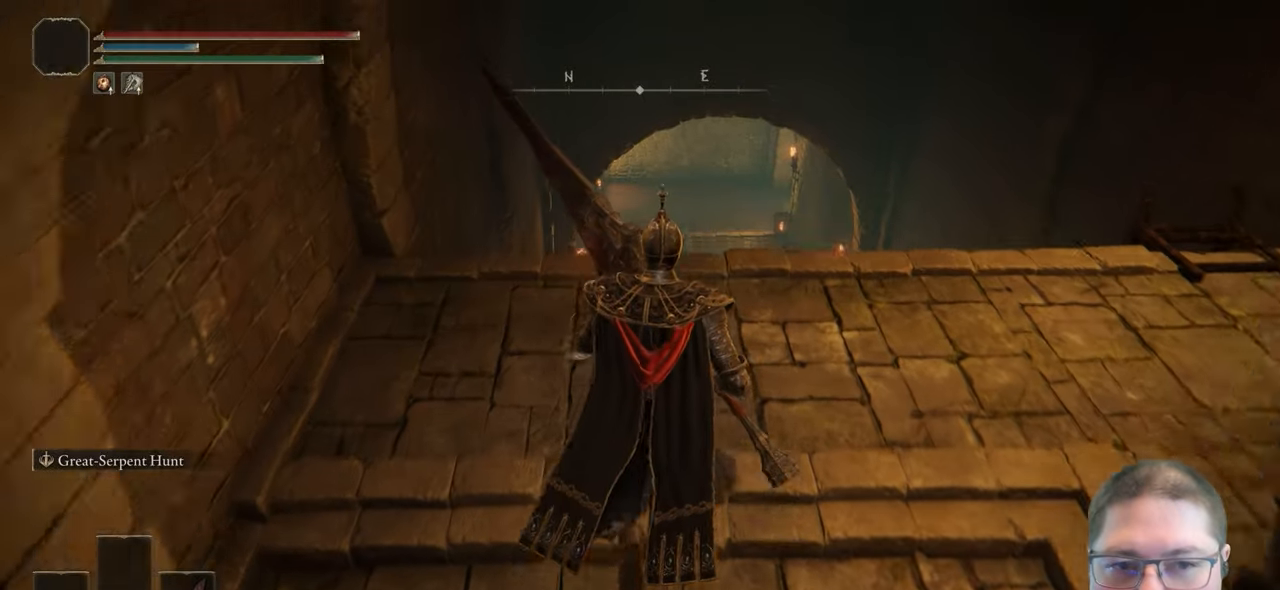
{"buttons": ["B"], "left_stick": "up", "right_stick": "center", "events": []}
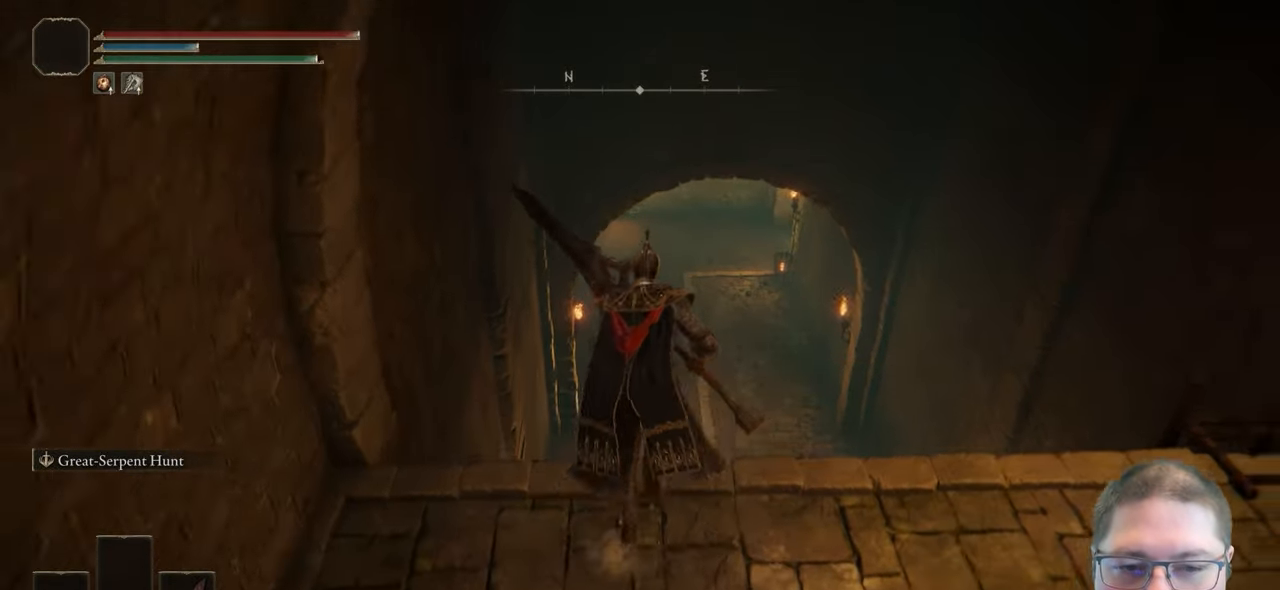
{"buttons": [], "left_stick": "up", "right_stick": "down", "events": [[283, "B", "up"], [450, "right_stick", "down"]]}